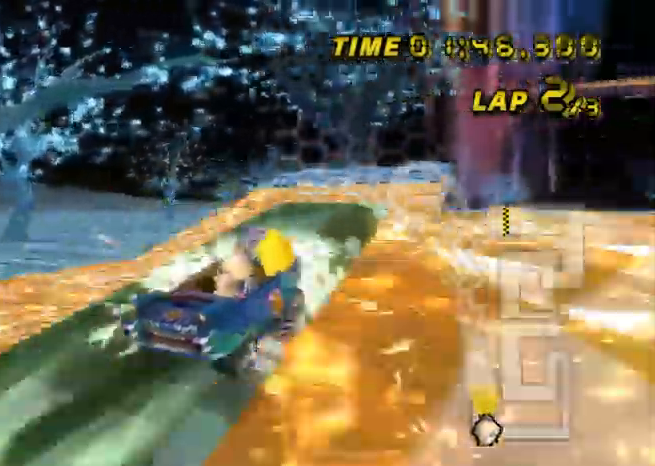
Gameplay with a controller (Nintendo layout); each line is a JSON object with the inputs held at the frame after it. "events" lists button and stick changes between this image and that frame as [ms after this image, input, new state], when the widget could be followed in between. Not read: B L3 R3 X Y Z.
{"buttons": ["A", "R1"], "left_stick": "up", "events": [[167, "left_stick", "up"]]}
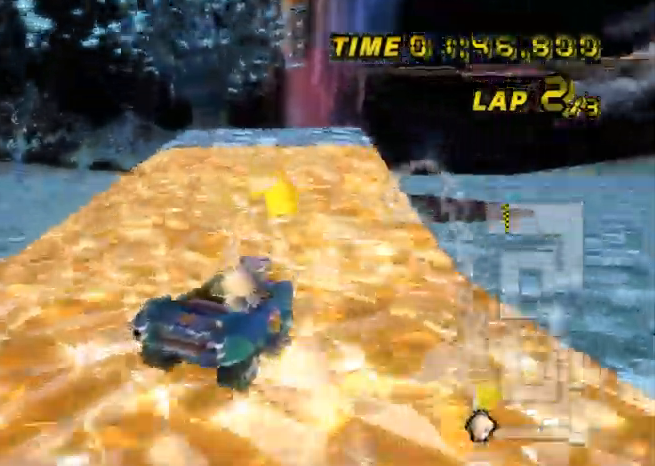
{"buttons": ["A", "R1"], "left_stick": "right", "events": [[100, "left_stick", "up-right"], [300, "left_stick", "right"]]}
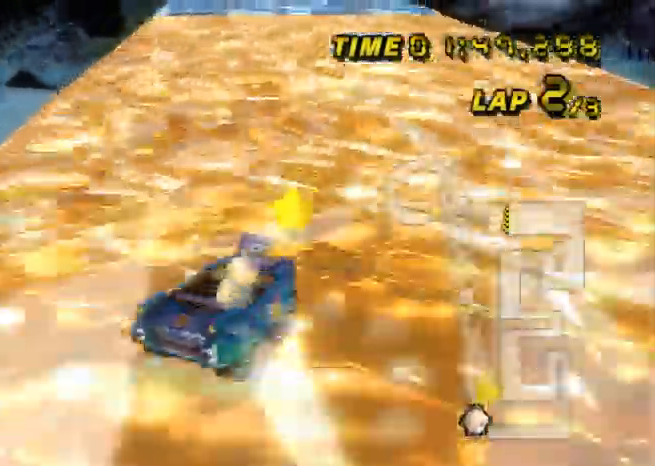
{"buttons": ["A", "R1"], "left_stick": "left", "events": [[100, "R1", "up"], [167, "R1", "down"], [167, "left_stick", "left"]]}
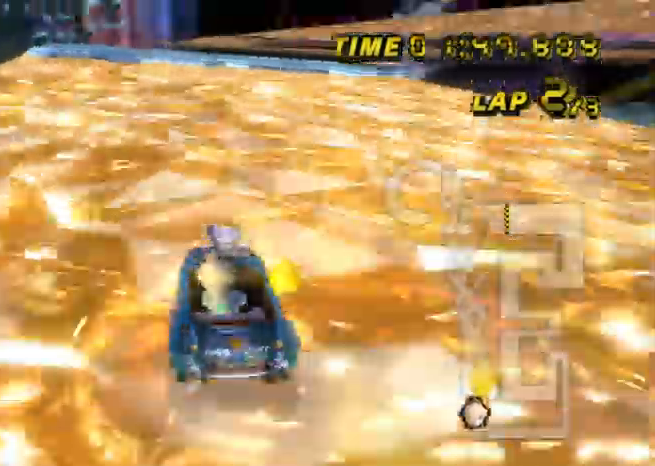
{"buttons": ["A"], "left_stick": "center", "events": [[67, "R1", "up"], [100, "left_stick", "center"]]}